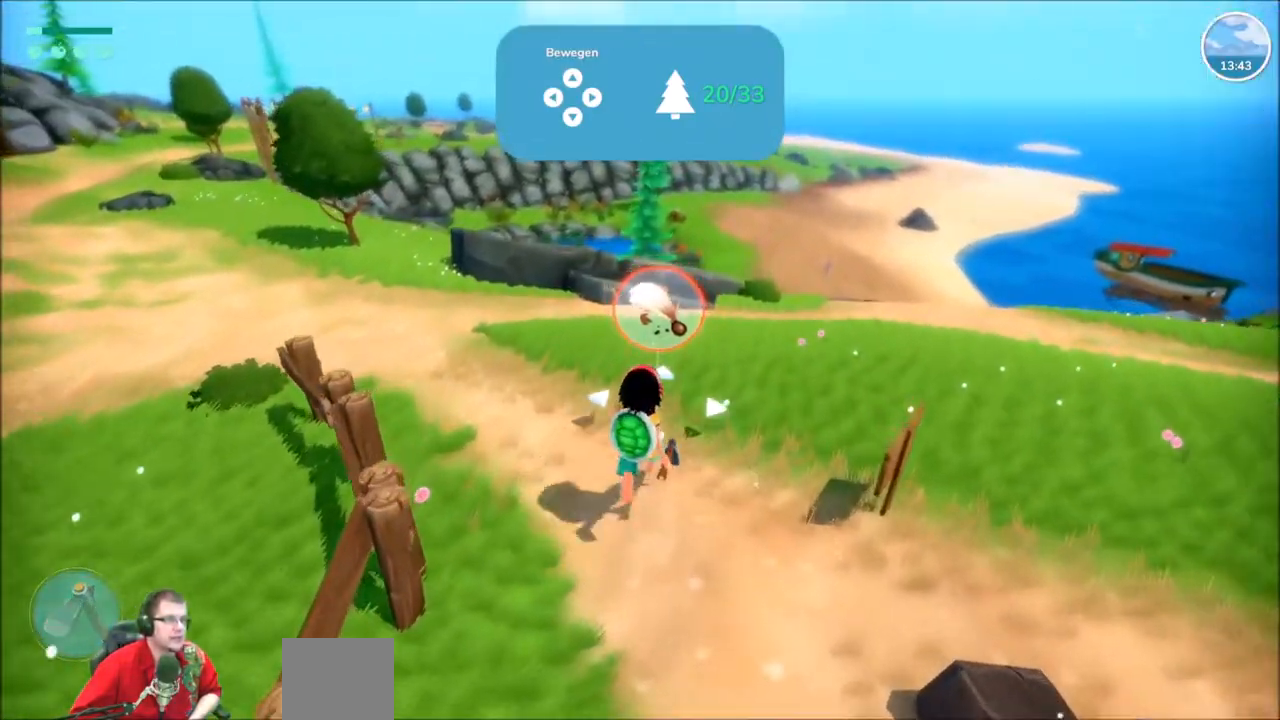
Gameplay with a controller (Xbox layout); each line is a JSON object with the inputs held at the frame after it. "events" lists button and stick changes between this image and that frame as [ms after this image, input, new state], when the widget could be followed in between. Not read: L1 L3 R1 R3.
{"buttons": [], "left_stick": "up", "right_stick": "center", "events": []}
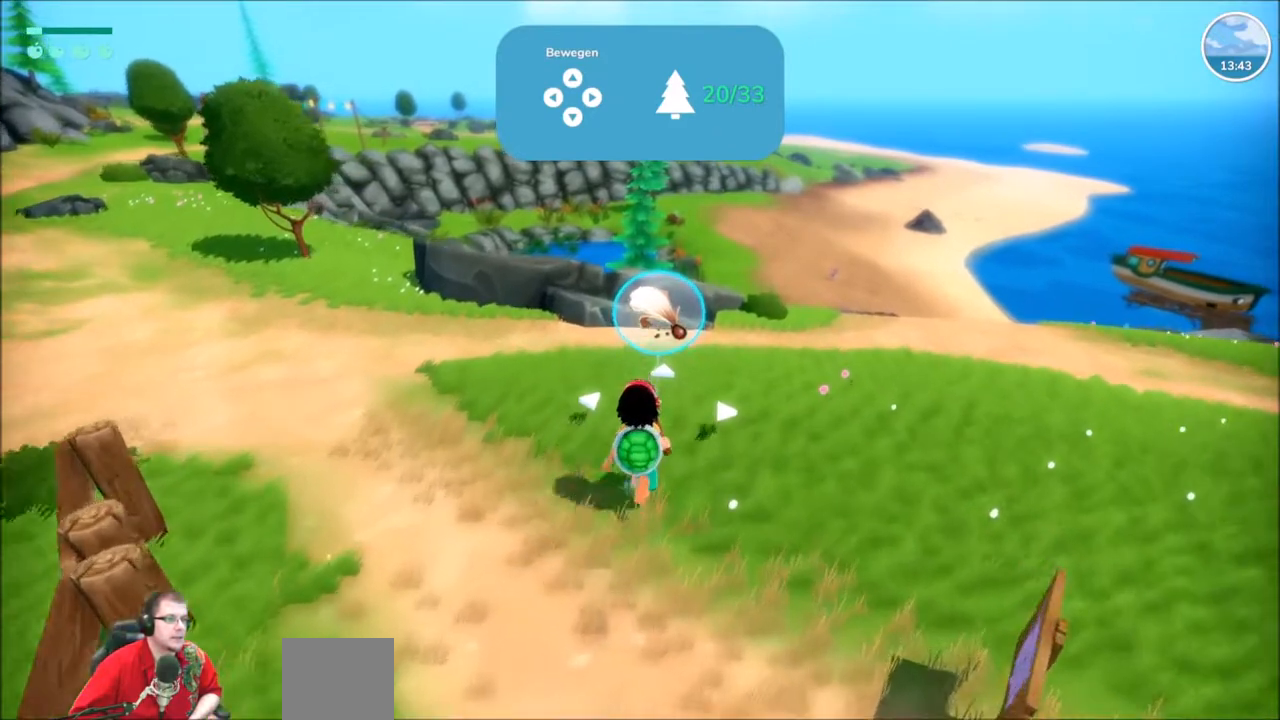
{"buttons": [], "left_stick": "up-right", "right_stick": "center", "events": [[300, "left_stick", "up-right"]]}
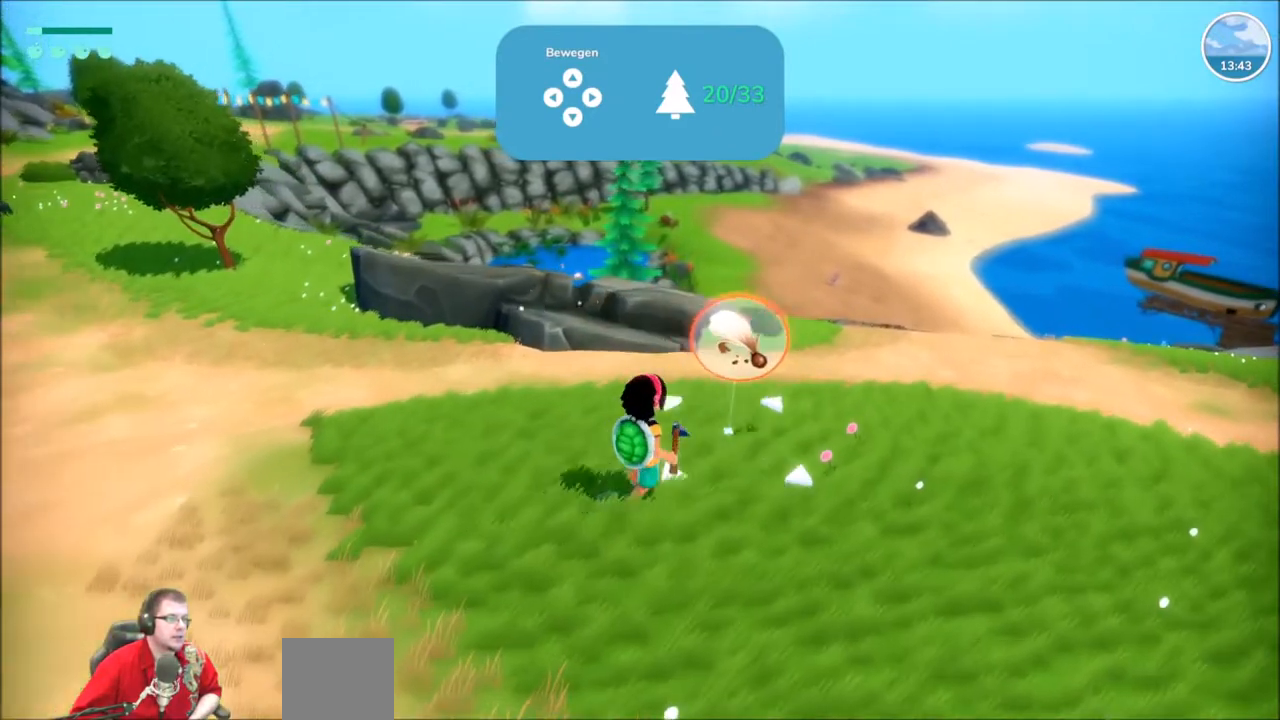
{"buttons": [], "left_stick": "up-right", "right_stick": "right", "events": [[67, "left_stick", "center"], [101, "right_stick", "right"], [367, "left_stick", "right"], [468, "left_stick", "up-right"]]}
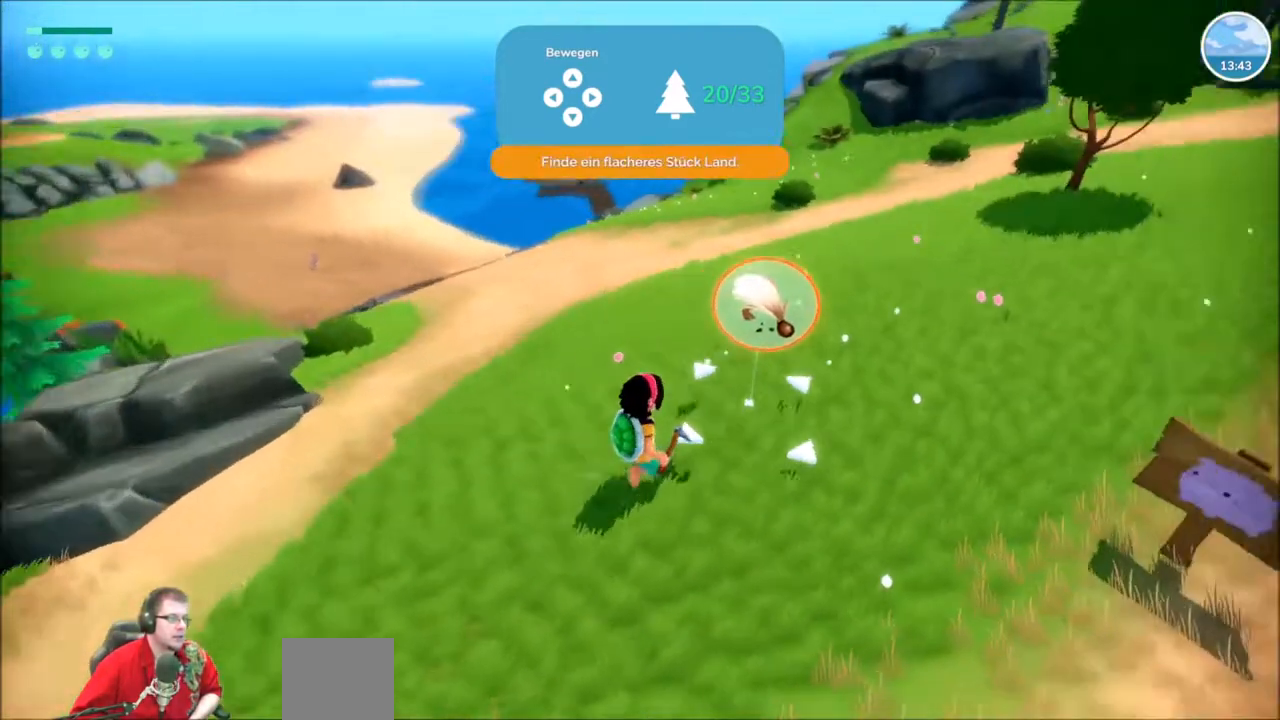
{"buttons": [], "left_stick": "center", "right_stick": "center", "events": [[67, "right_stick", "up-right"], [200, "right_stick", "center"], [234, "left_stick", "center"]]}
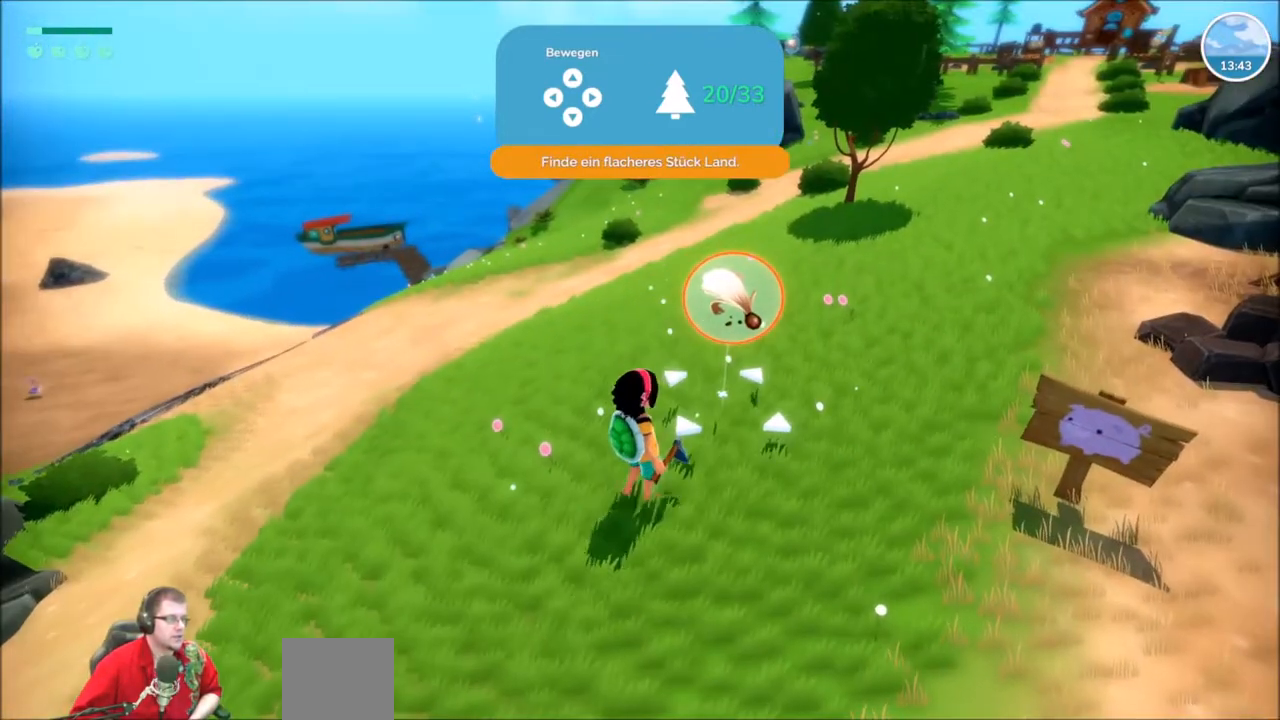
{"buttons": [], "left_stick": "center", "right_stick": "center", "events": [[34, "A", "down"], [134, "A", "up"]]}
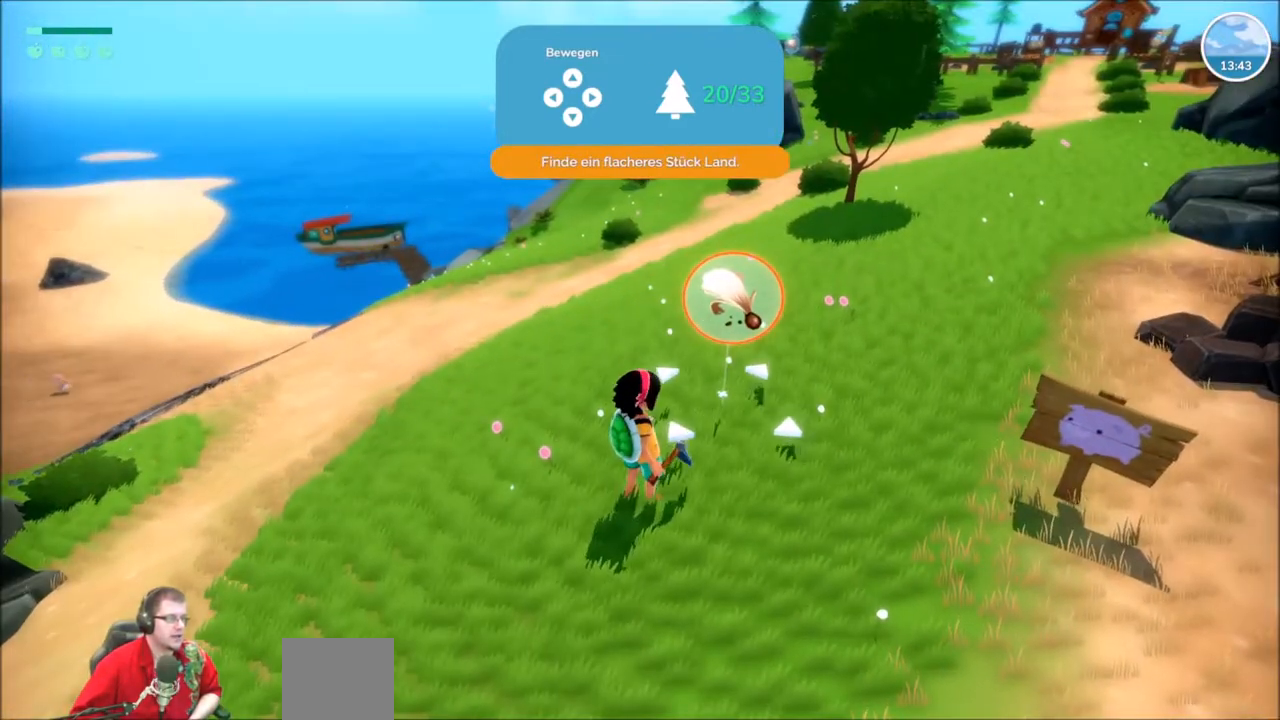
{"buttons": [], "left_stick": "up", "right_stick": "center", "events": [[67, "left_stick", "up"]]}
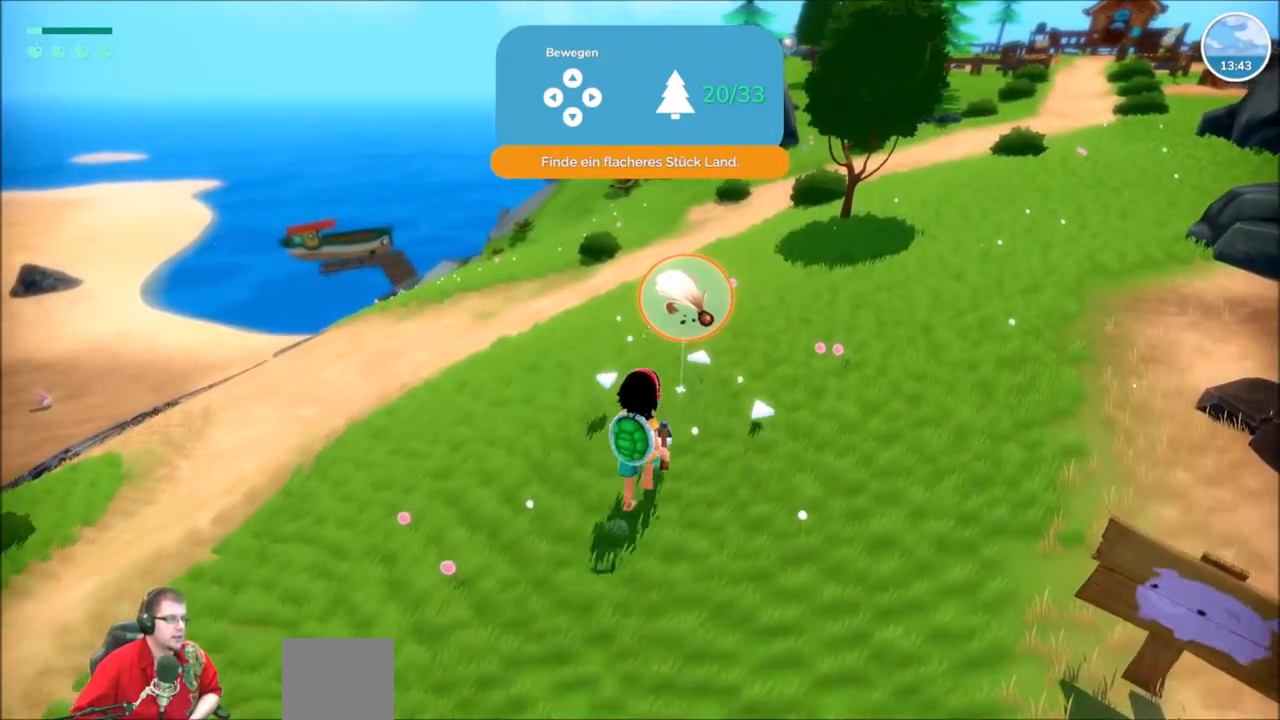
{"buttons": [], "left_stick": "center", "right_stick": "center", "events": [[101, "left_stick", "up-right"], [401, "A", "down"], [468, "left_stick", "center"], [501, "A", "up"]]}
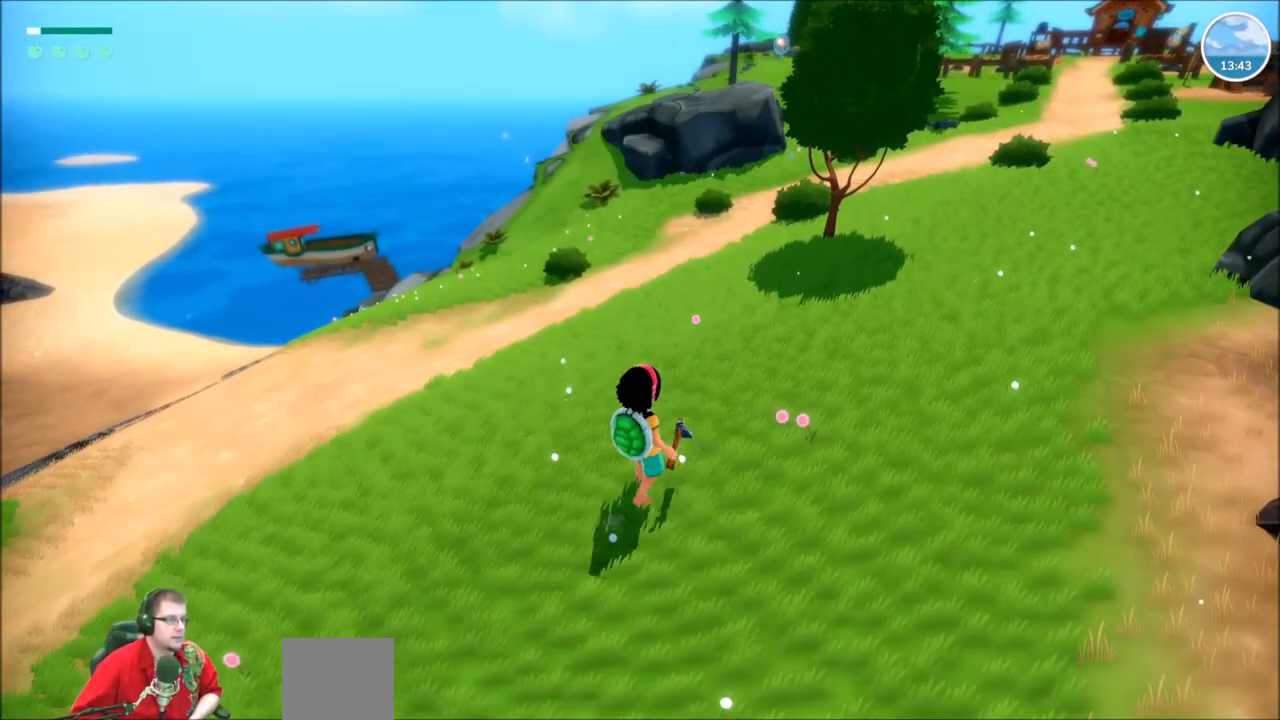
{"buttons": [], "left_stick": "center", "right_stick": "left", "events": [[467, "right_stick", "left"]]}
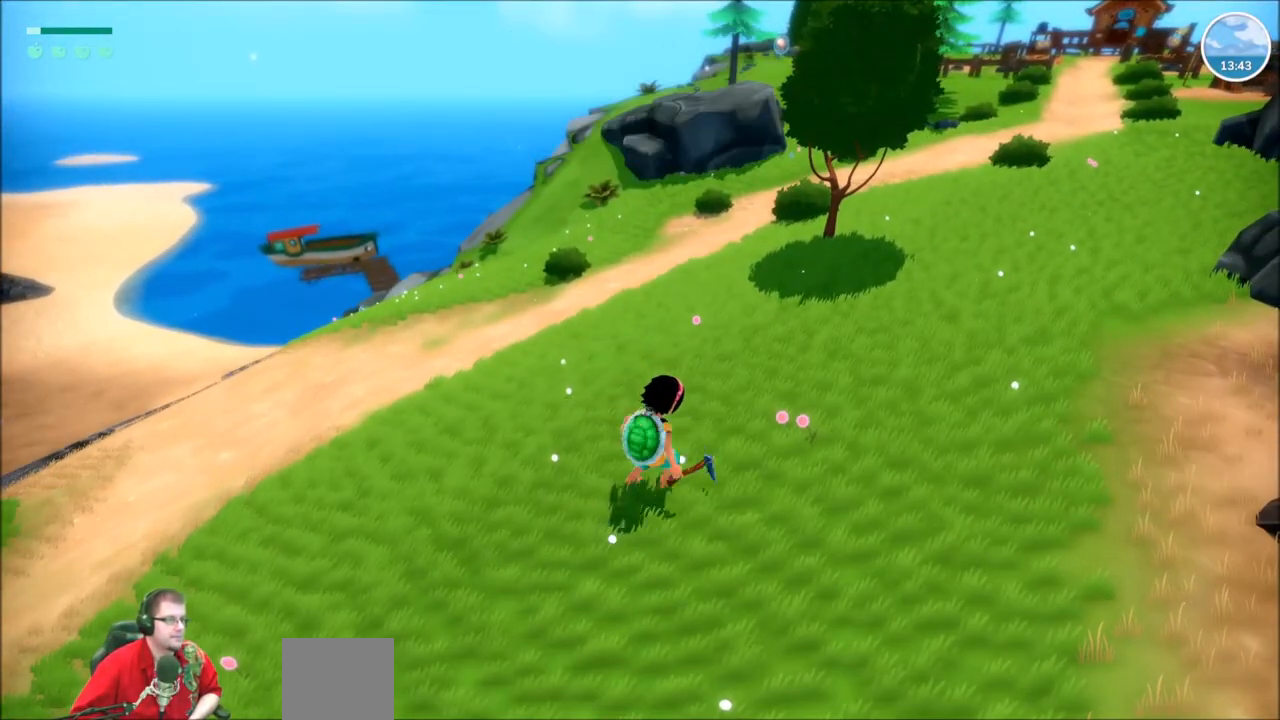
{"buttons": [], "left_stick": "center", "right_stick": "center", "events": [[167, "right_stick", "center"]]}
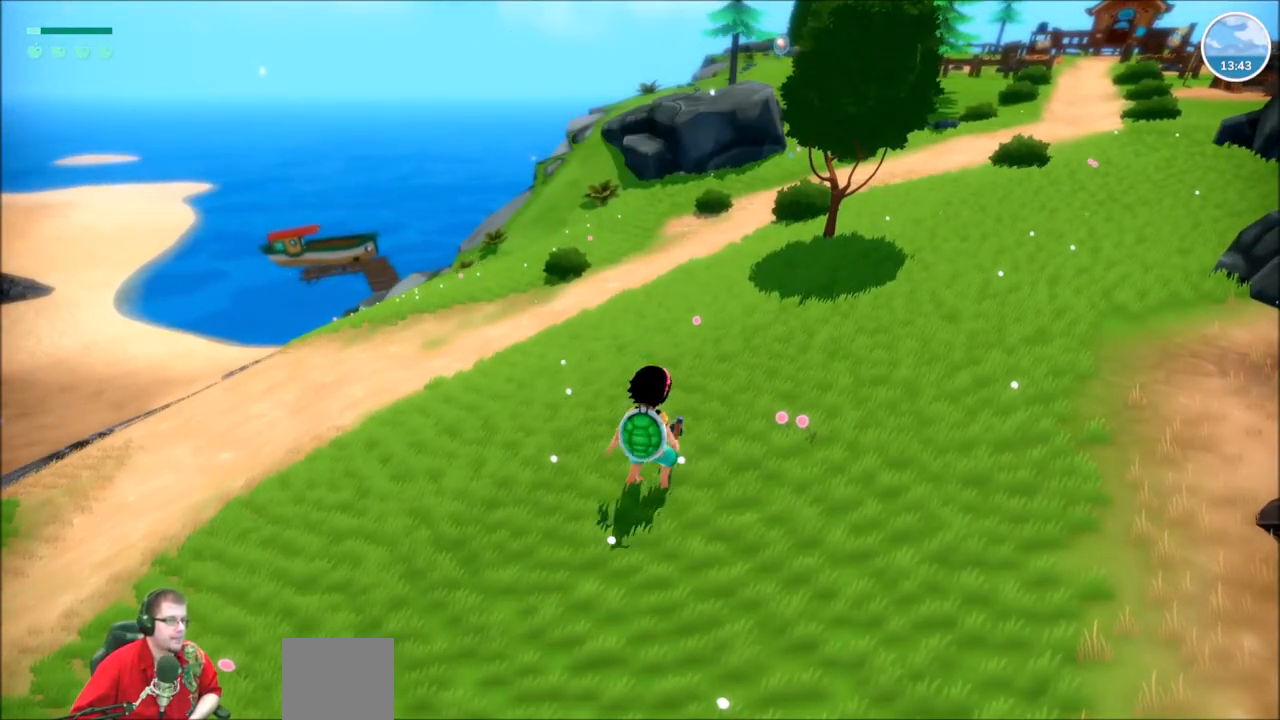
{"buttons": [], "left_stick": "center", "right_stick": "center", "events": [[100, "right_stick", "left"], [267, "right_stick", "center"]]}
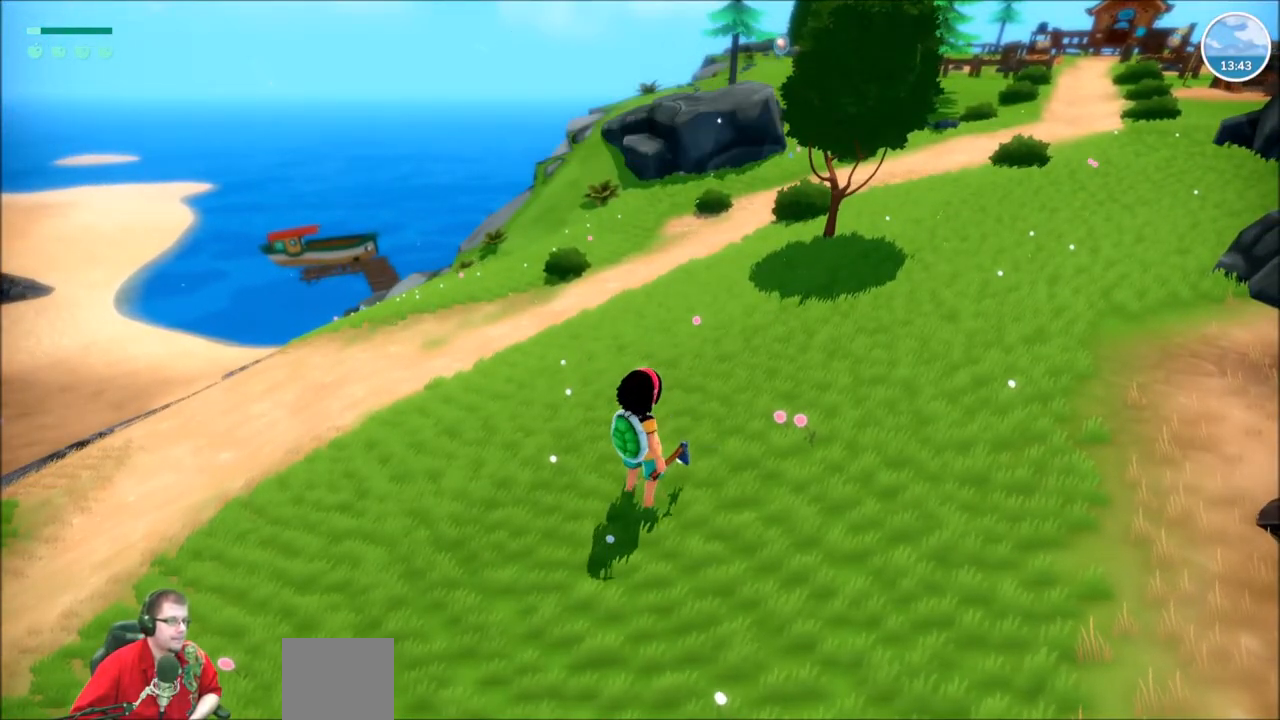
{"buttons": [], "left_stick": "center", "right_stick": "center", "events": [[134, "right_stick", "left"], [367, "right_stick", "center"]]}
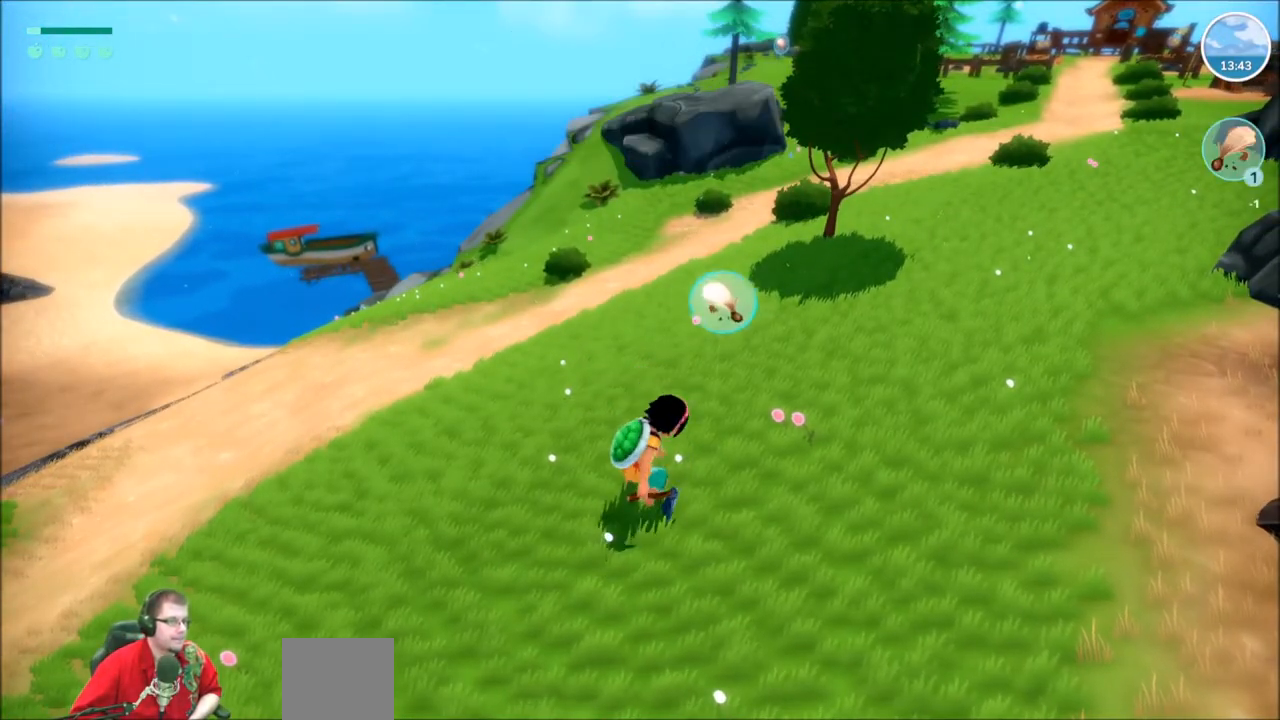
{"buttons": [], "left_stick": "left", "right_stick": "center", "events": [[200, "left_stick", "left"]]}
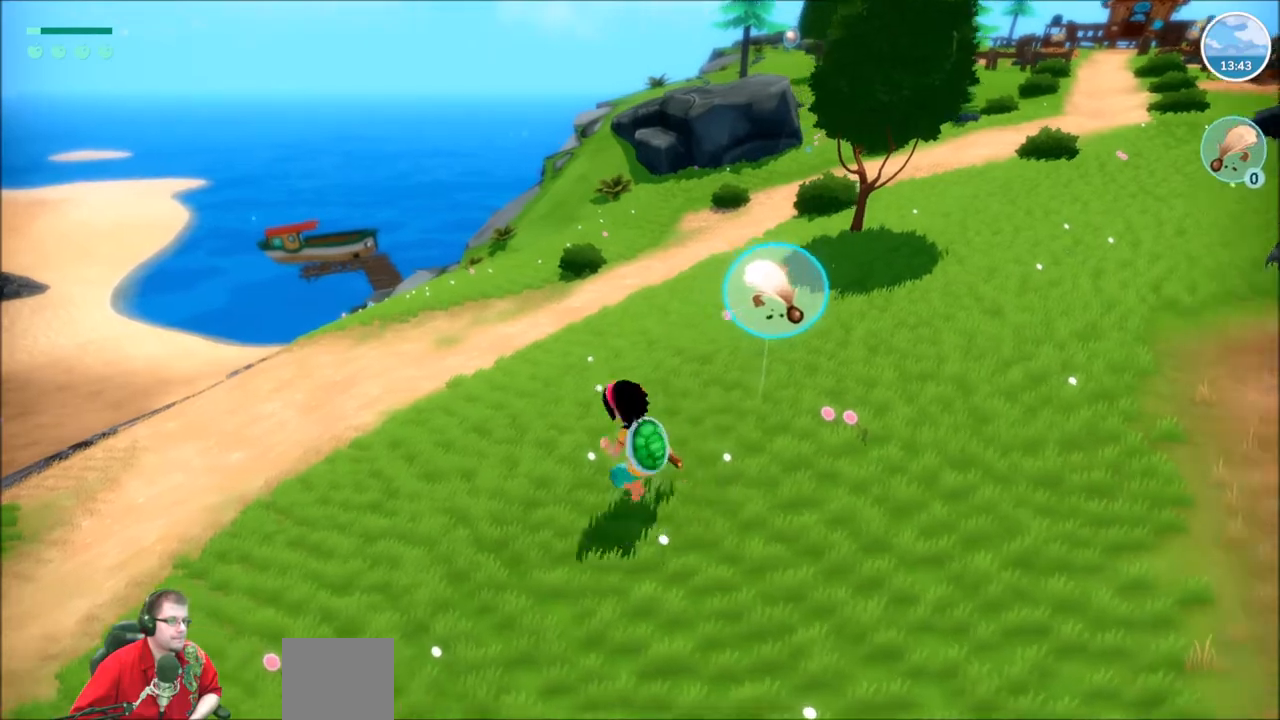
{"buttons": [], "left_stick": "center", "right_stick": "center", "events": [[101, "right_stick", "left"], [301, "left_stick", "center"], [301, "right_stick", "center"]]}
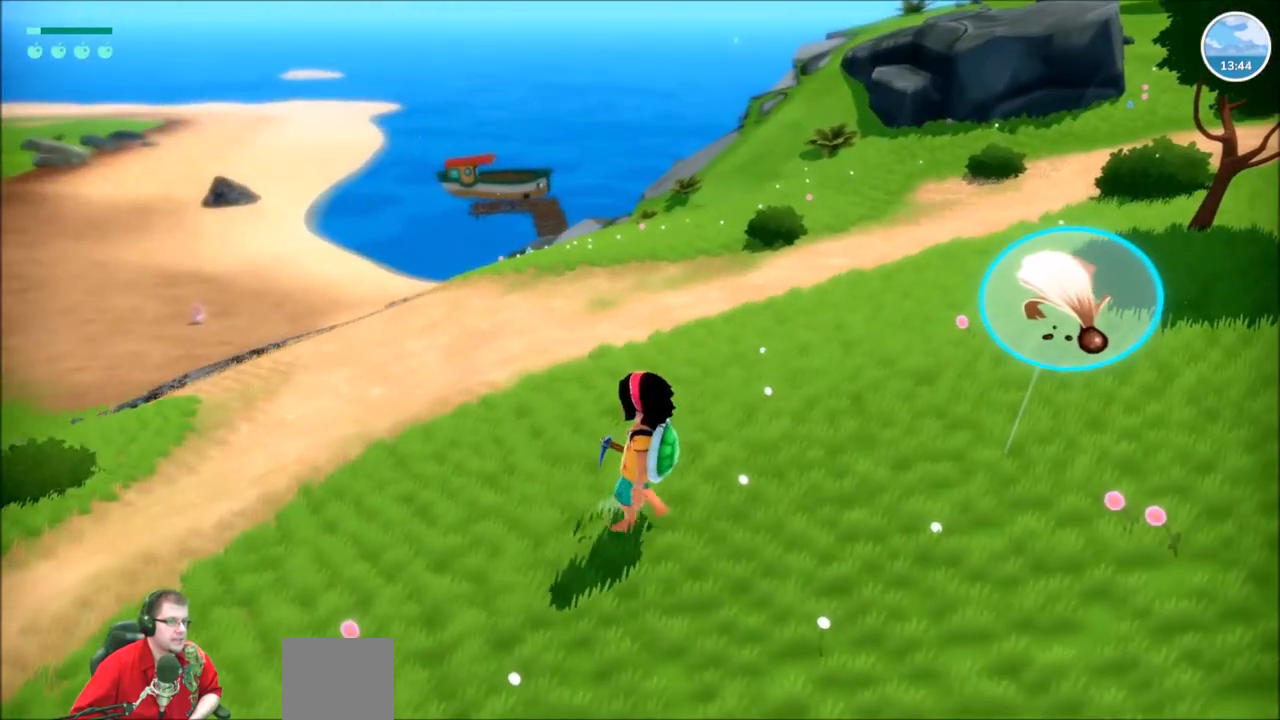
{"buttons": [], "left_stick": "down-right", "right_stick": "right", "events": [[500, "left_stick", "down-right"], [500, "right_stick", "right"]]}
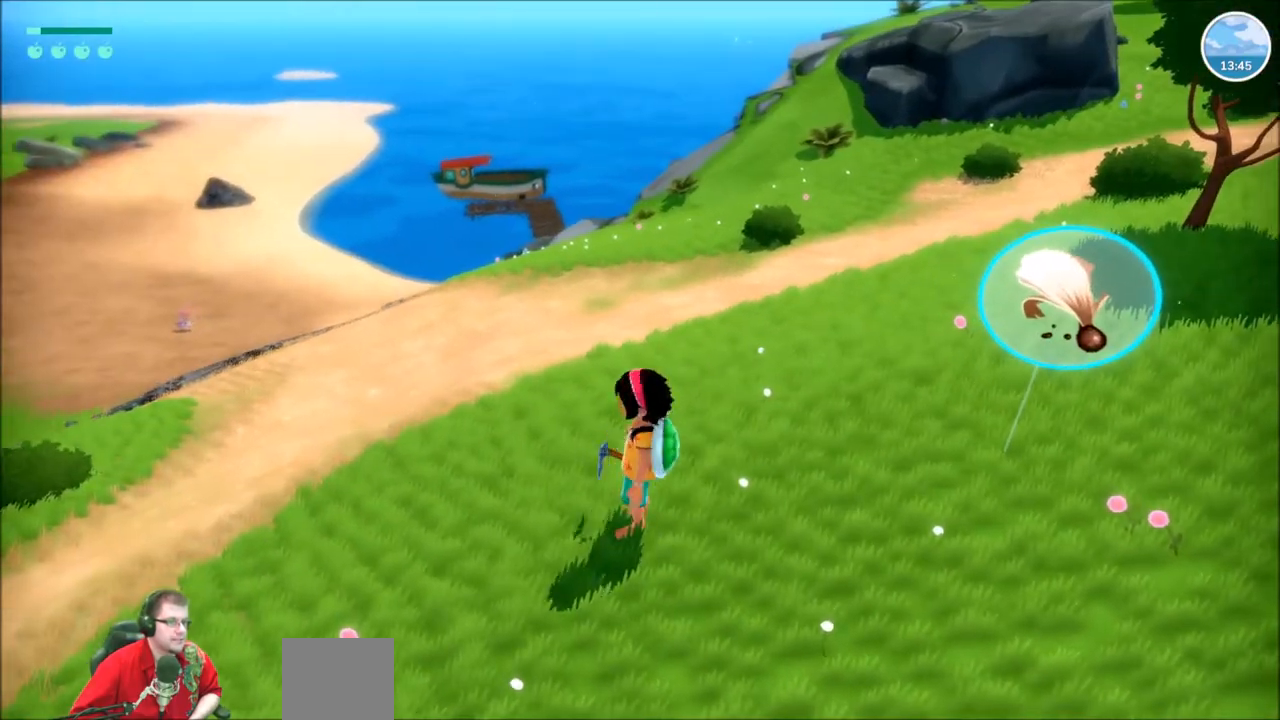
{"buttons": [], "left_stick": "up-right", "right_stick": "right", "events": [[134, "left_stick", "right"], [301, "left_stick", "up-right"]]}
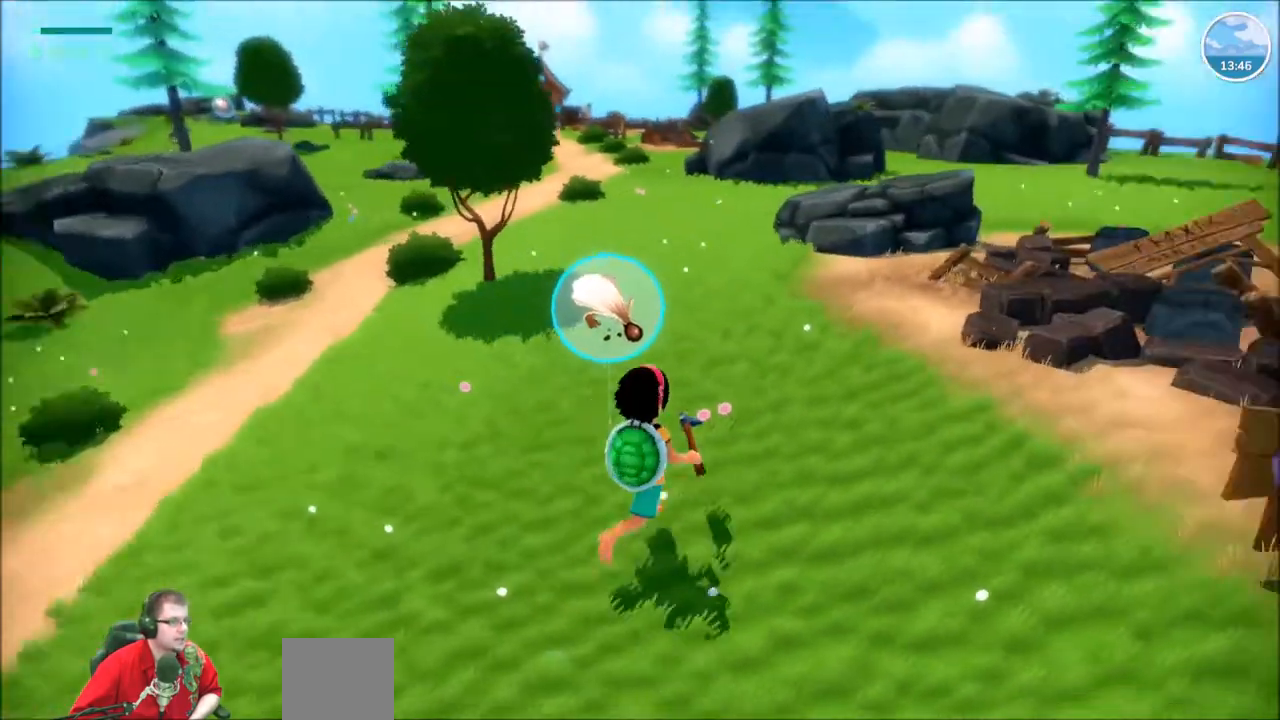
{"buttons": [], "left_stick": "up-right", "right_stick": "right", "events": []}
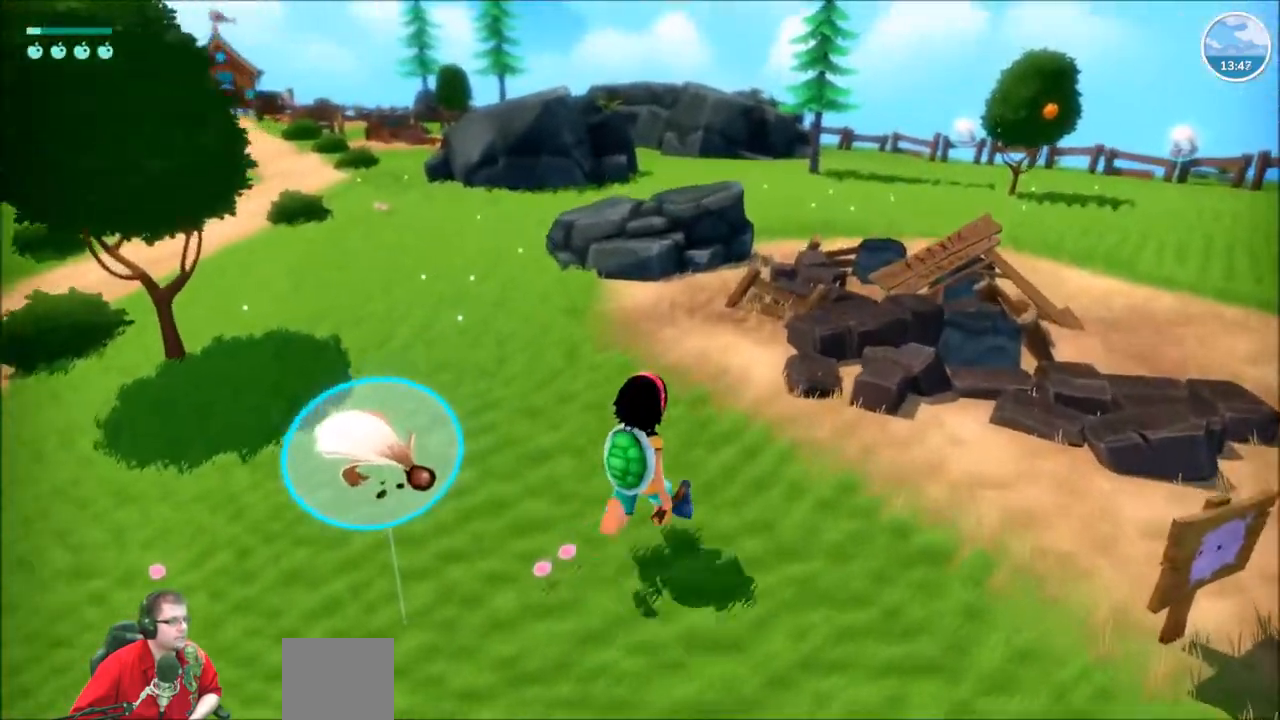
{"buttons": [], "left_stick": "up", "right_stick": "right", "events": [[234, "left_stick", "up"]]}
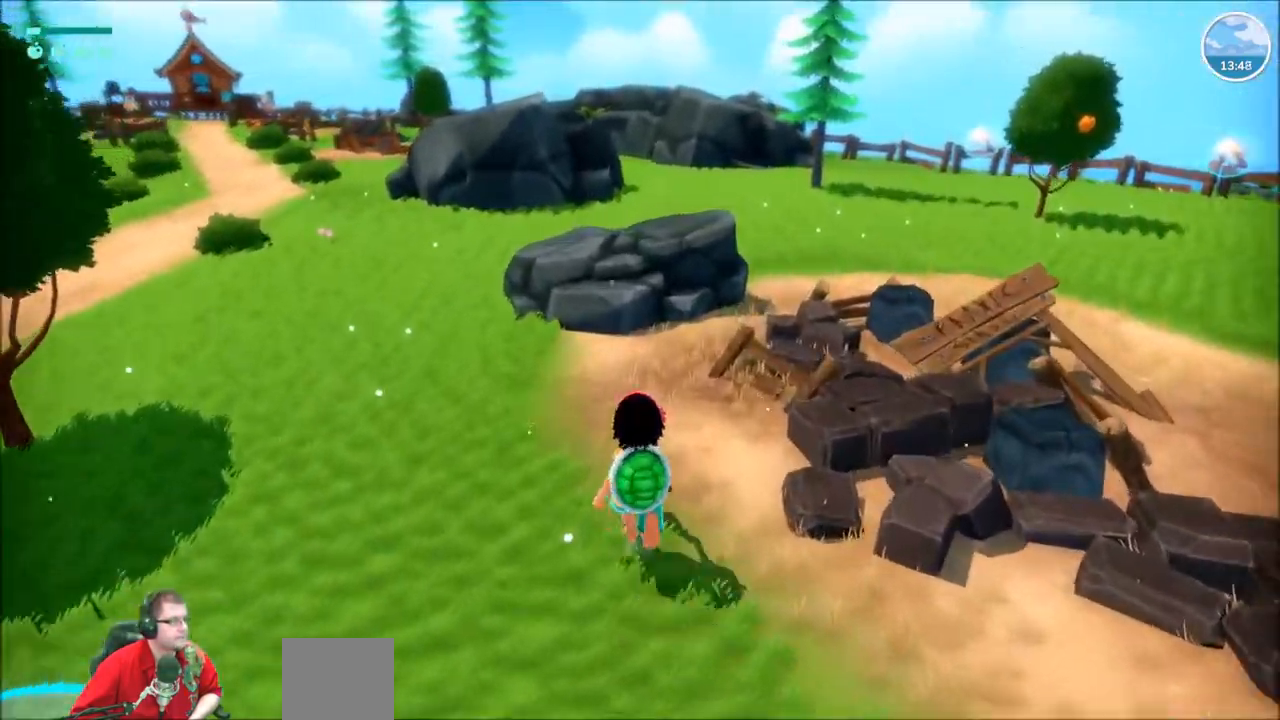
{"buttons": ["R2"], "left_stick": "up", "right_stick": "right", "events": [[267, "R2", "down"]]}